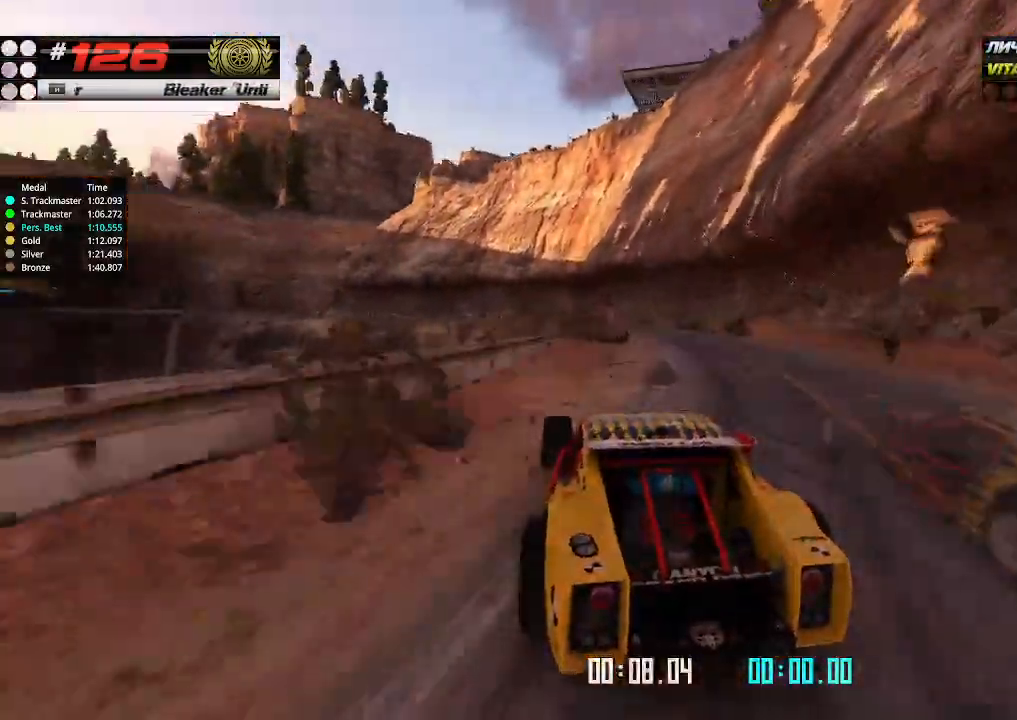
Gameplay with keyboard; each line is a JSON object with the keys held at the frame after it. "events" lists presses ("down") and releases ("up") of "down", "left", "right" and "up" between this image and that frame as [ms after this image, input, new state], when the widget could be followed in between. No other keys are recorded. Mouse input is not recorded.
{"keys": ["up"], "events": [[334, "left", "down"], [467, "left", "up"]]}
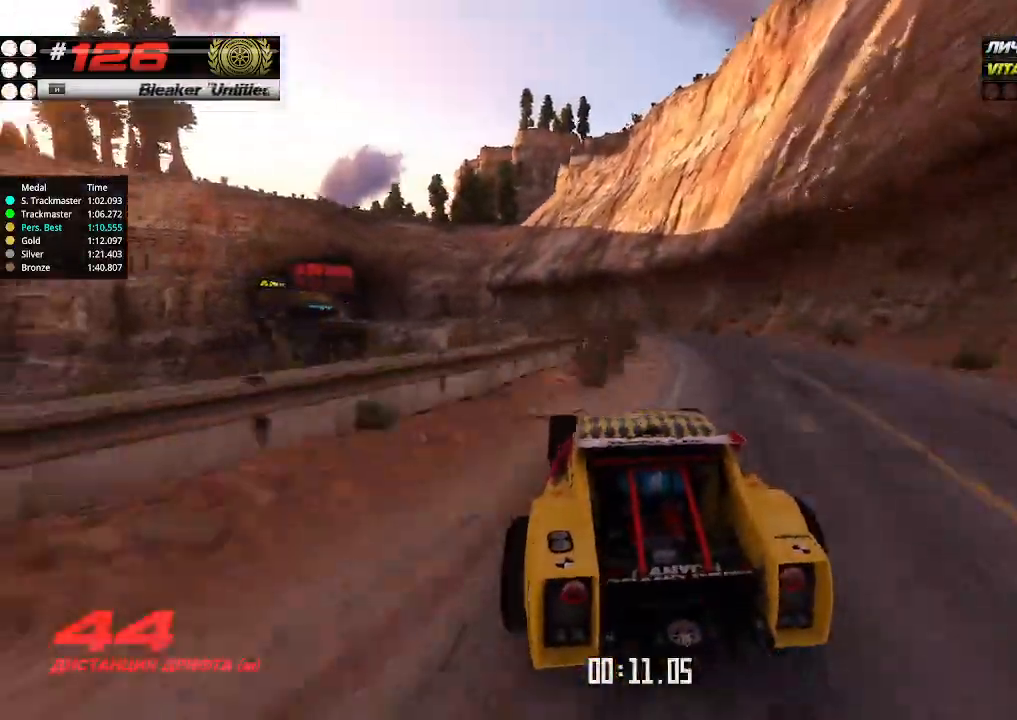
{"keys": ["up"], "events": [[267, "left", "down"], [400, "left", "up"]]}
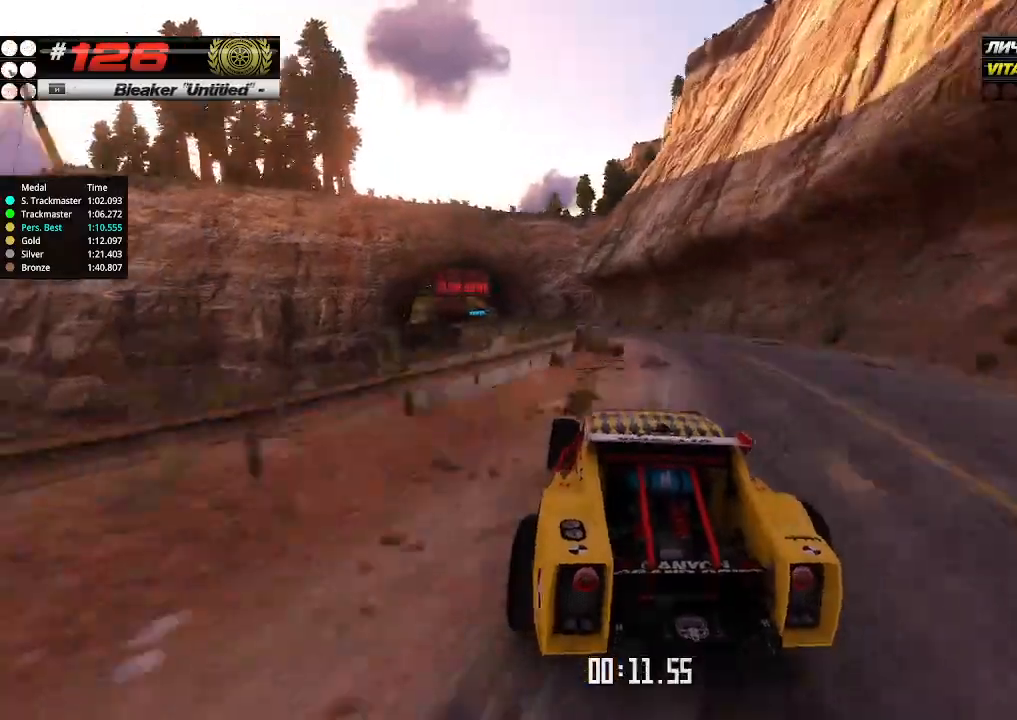
{"keys": ["up"], "events": [[34, "left", "down"], [134, "left", "up"], [234, "right", "down"], [334, "right", "up"]]}
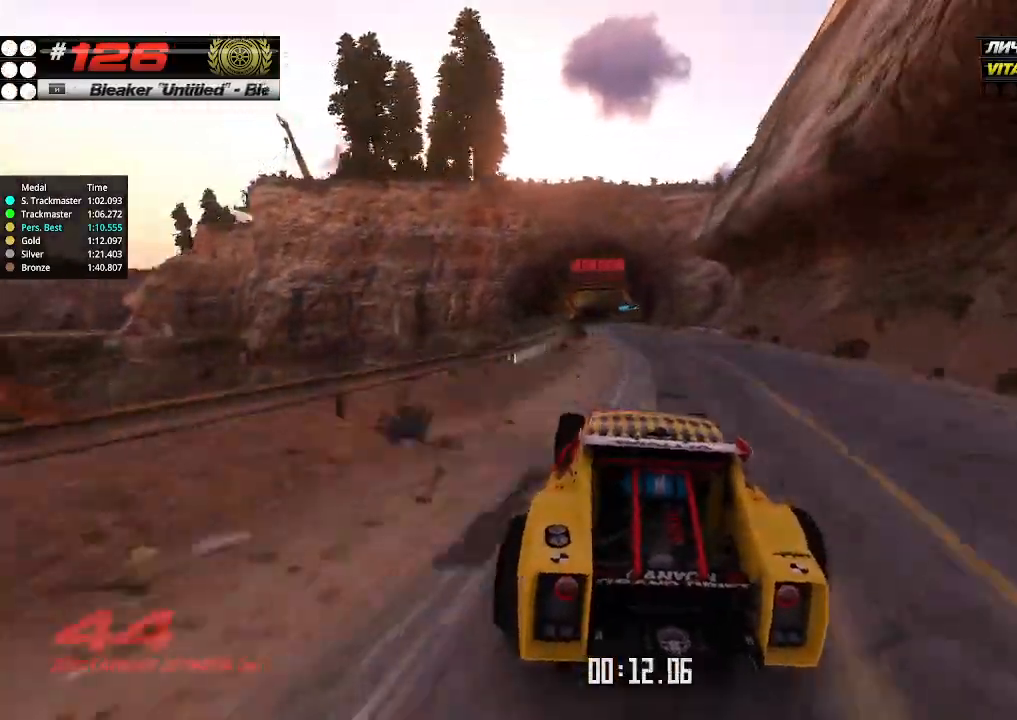
{"keys": ["up"], "events": []}
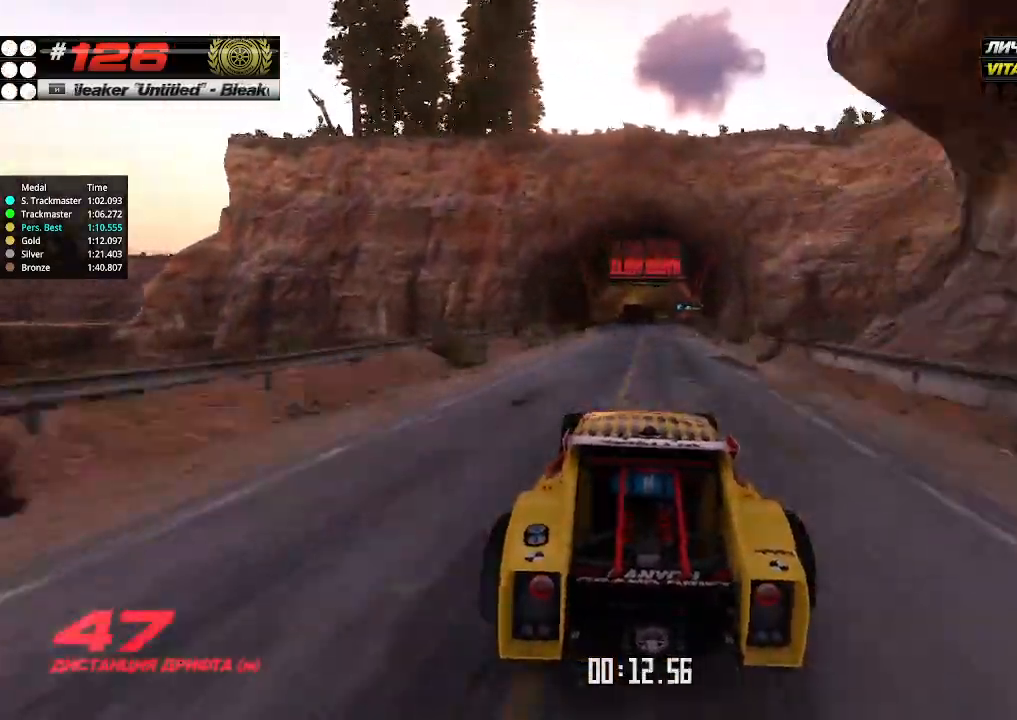
{"keys": ["up"], "events": [[334, "right", "down"], [400, "right", "up"]]}
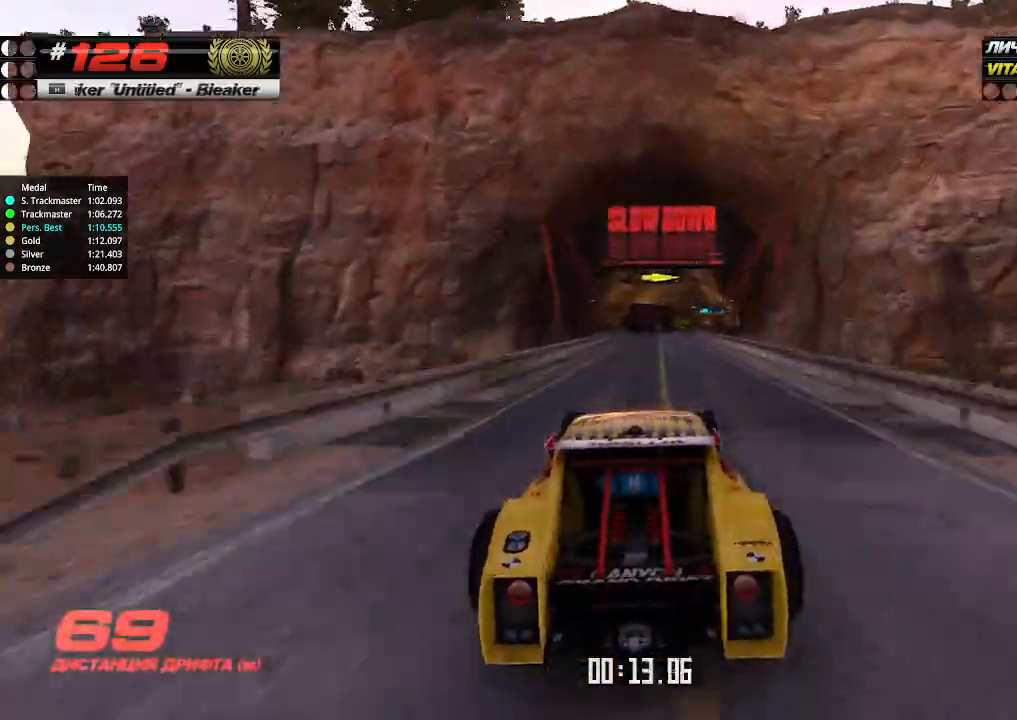
{"keys": ["right", "up"], "events": [[167, "right", "down"], [267, "right", "up"], [467, "right", "down"]]}
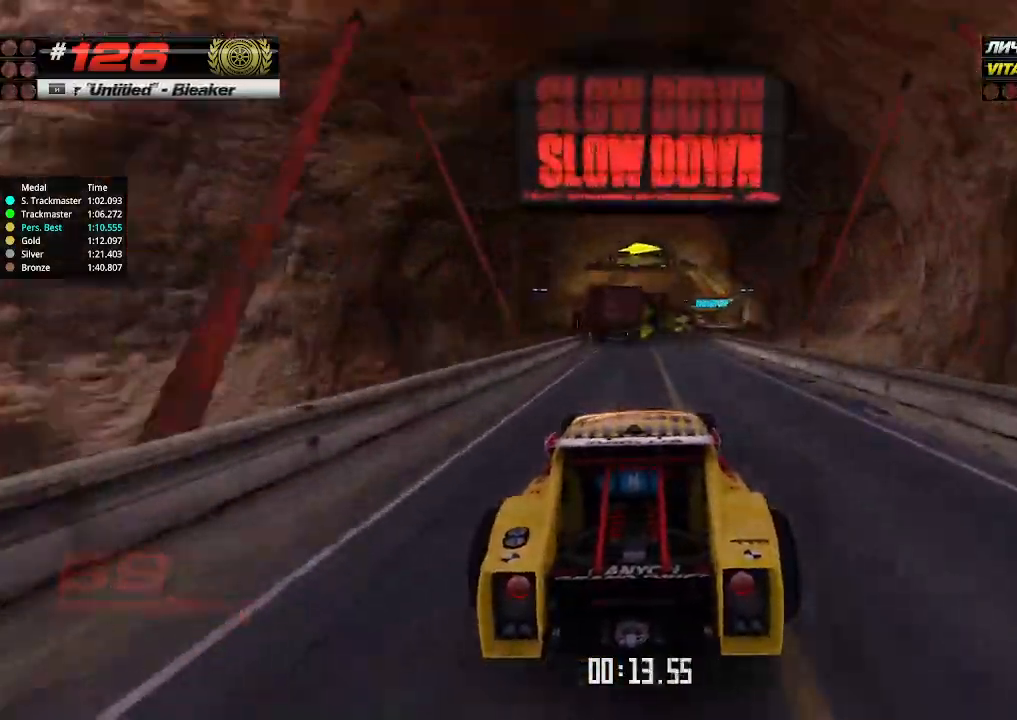
{"keys": ["up"], "events": [[67, "right", "up"], [100, "right", "down"], [200, "right", "up"], [300, "right", "down"], [434, "right", "up"]]}
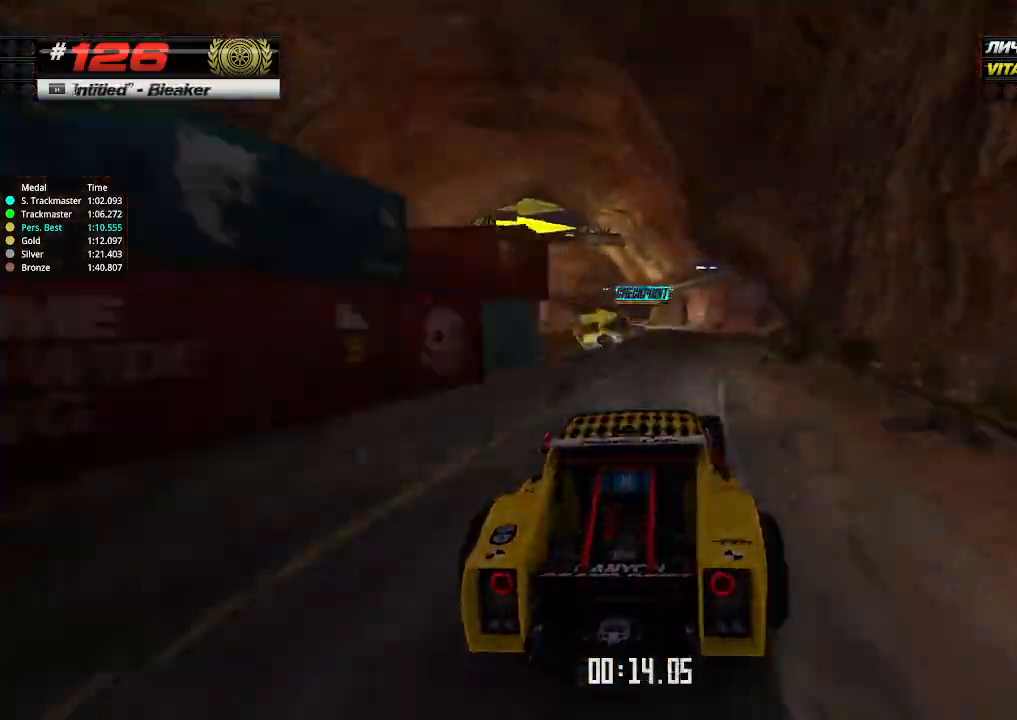
{"keys": ["left", "up"], "events": [[67, "left", "down"], [167, "left", "up"], [267, "left", "down"]]}
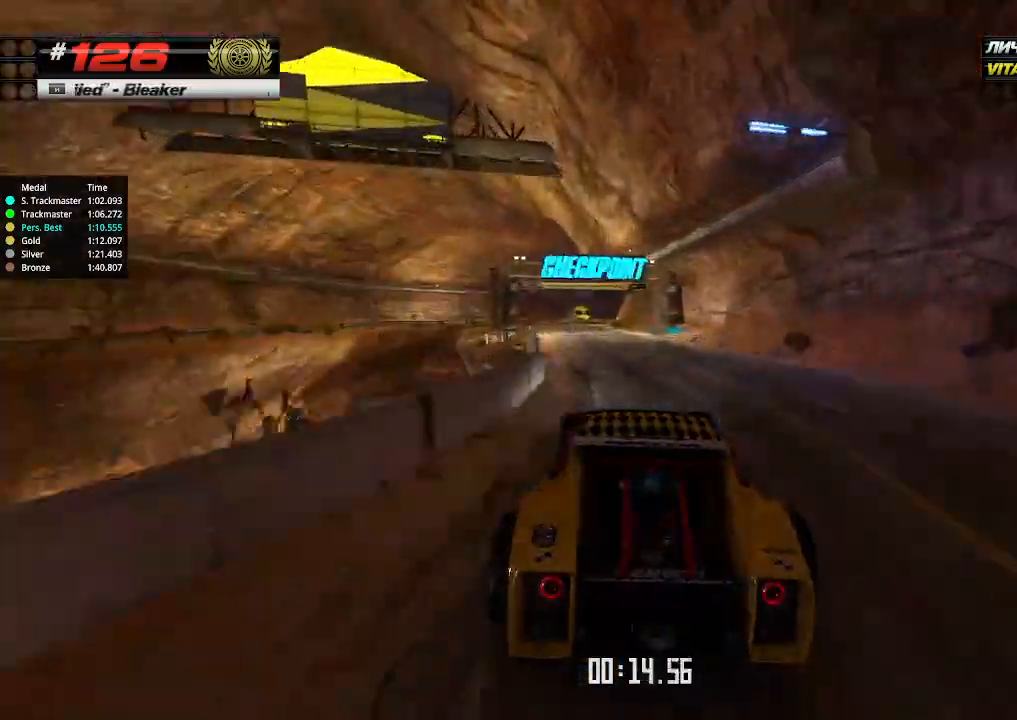
{"keys": ["down", "right"], "events": [[134, "left", "up"], [267, "right", "down"], [334, "up", "up"], [434, "down", "down"]]}
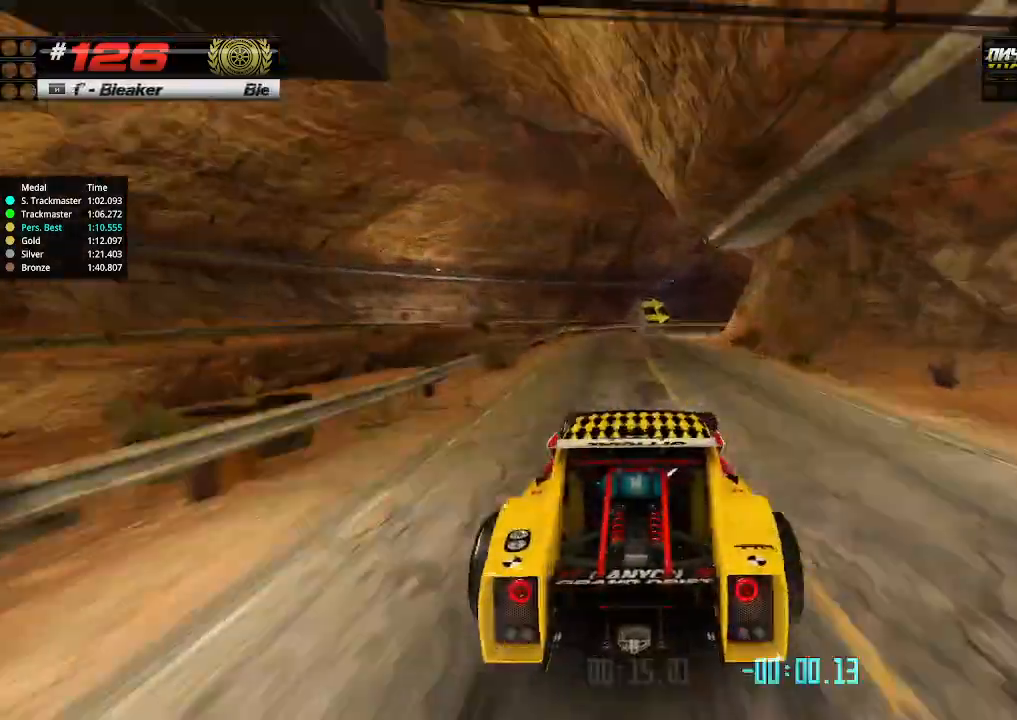
{"keys": ["right", "up"], "events": [[467, "down", "up"], [467, "up", "down"]]}
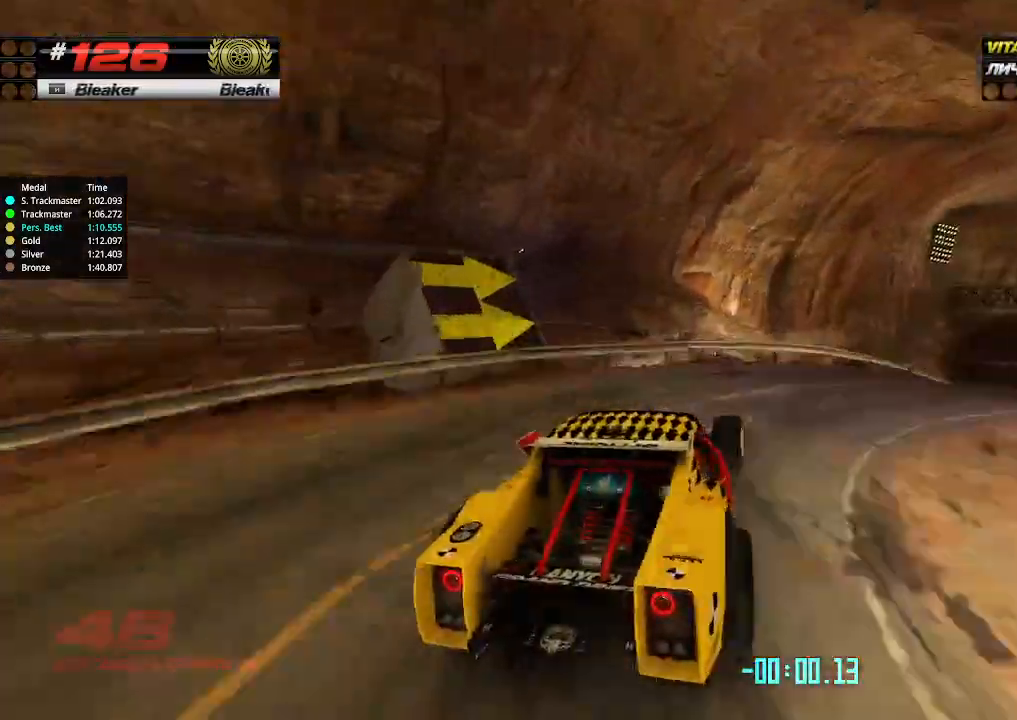
{"keys": ["left", "up"], "events": [[267, "right", "up"], [400, "left", "down"]]}
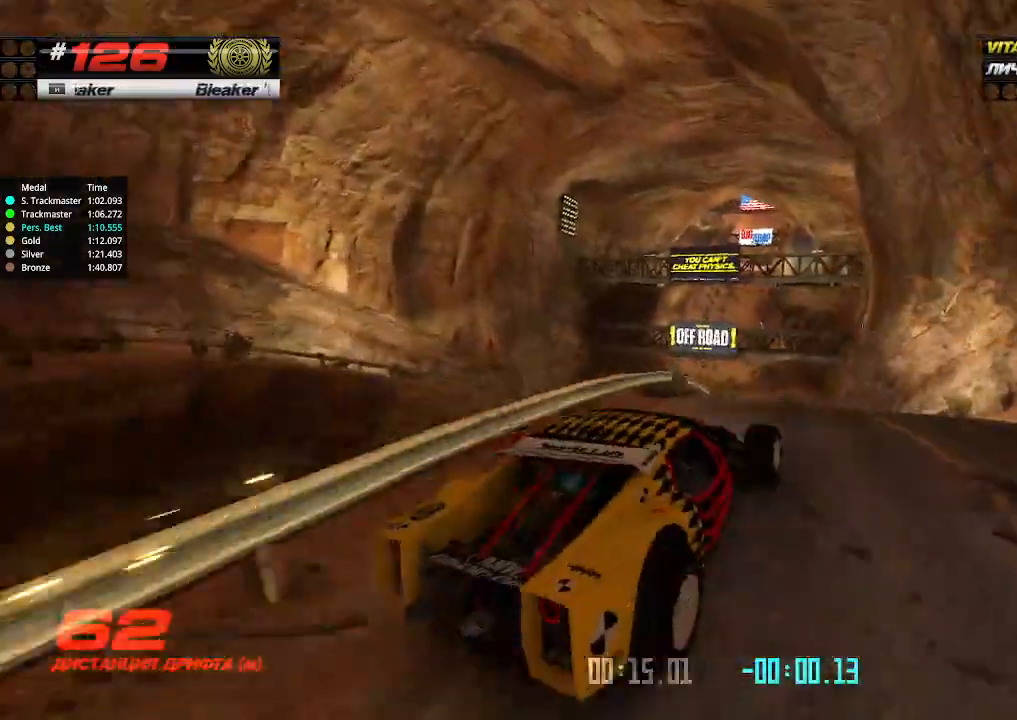
{"keys": ["left", "up"], "events": [[67, "left", "up"], [467, "left", "down"]]}
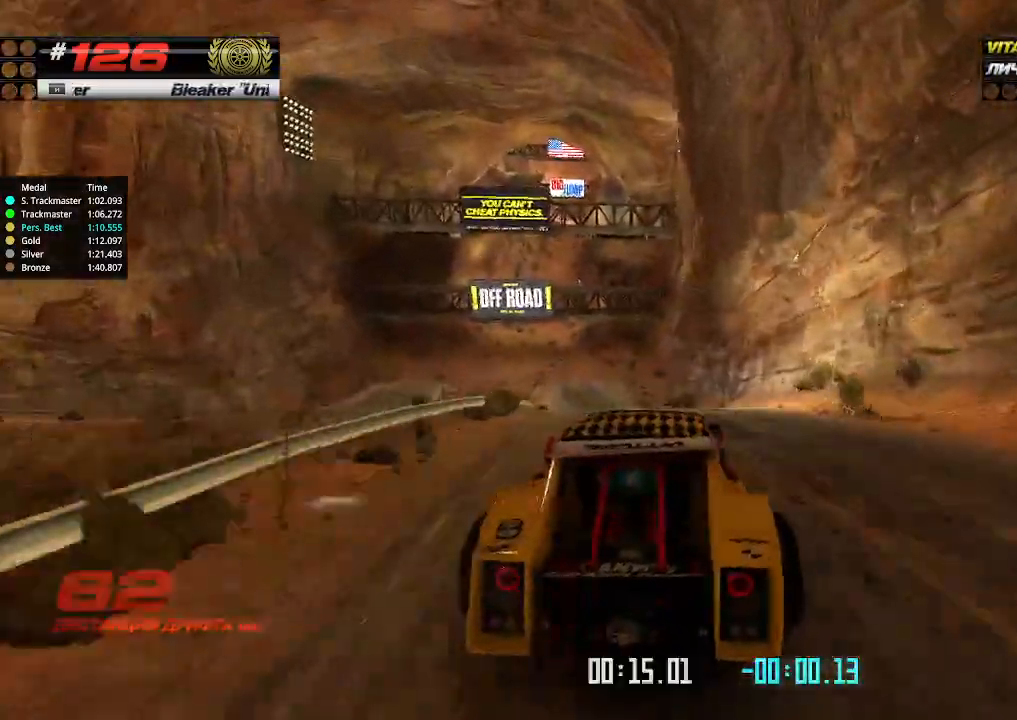
{"keys": ["up"], "events": [[67, "left", "up"], [334, "left", "down"], [400, "left", "up"]]}
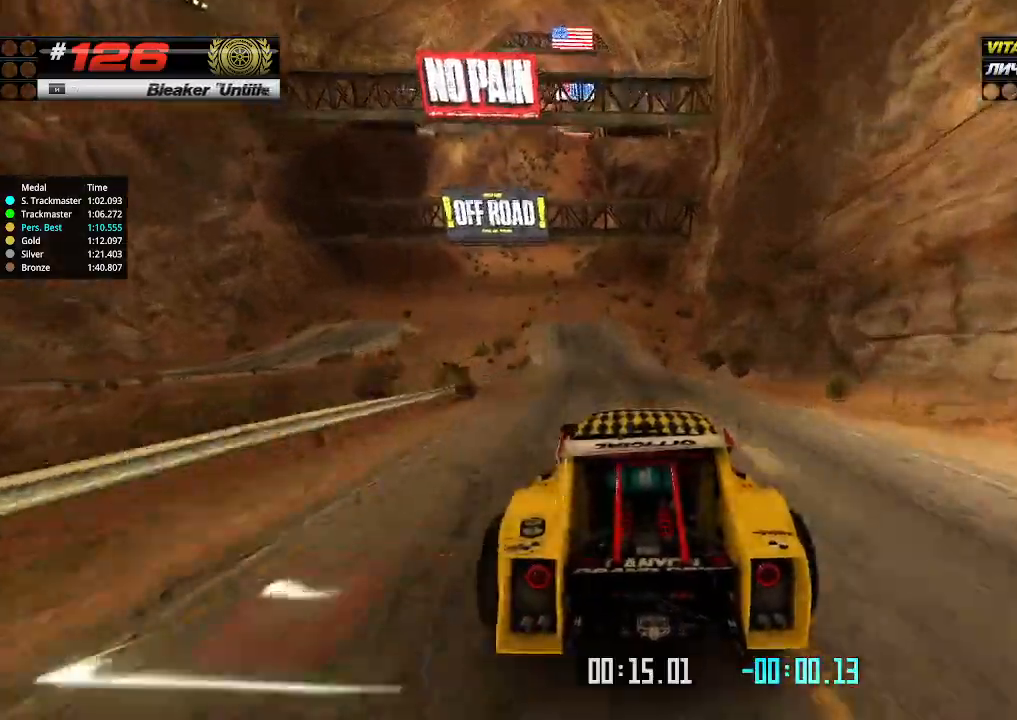
{"keys": ["up"], "events": [[134, "left", "down"], [234, "left", "up"]]}
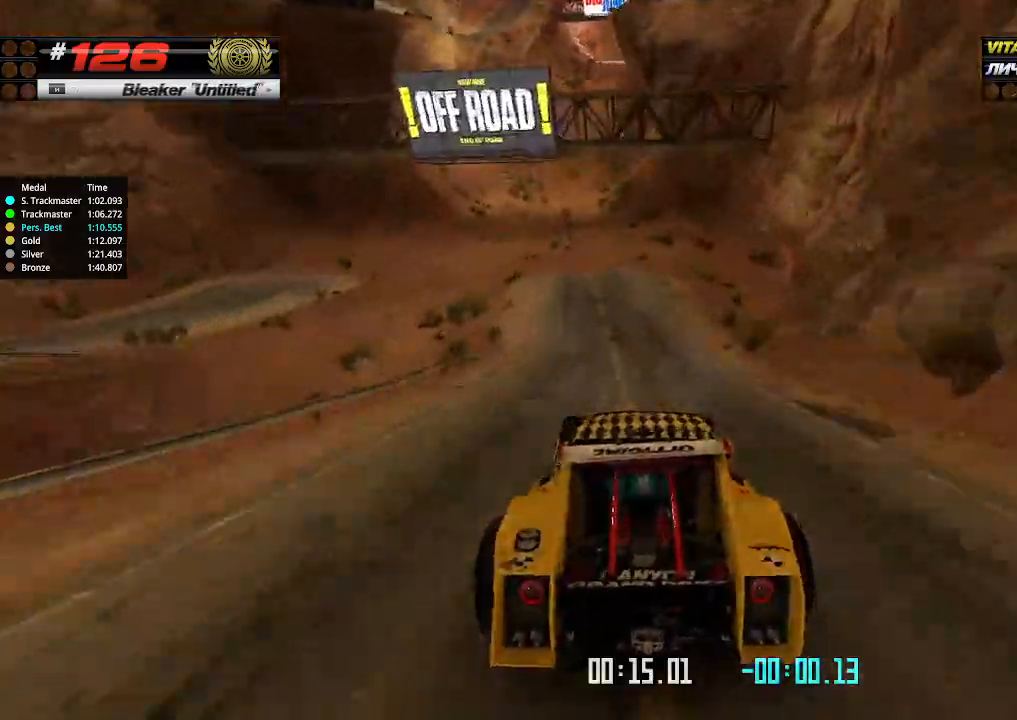
{"keys": ["up"], "events": [[34, "left", "down"], [134, "left", "up"], [267, "left", "down"], [367, "left", "up"]]}
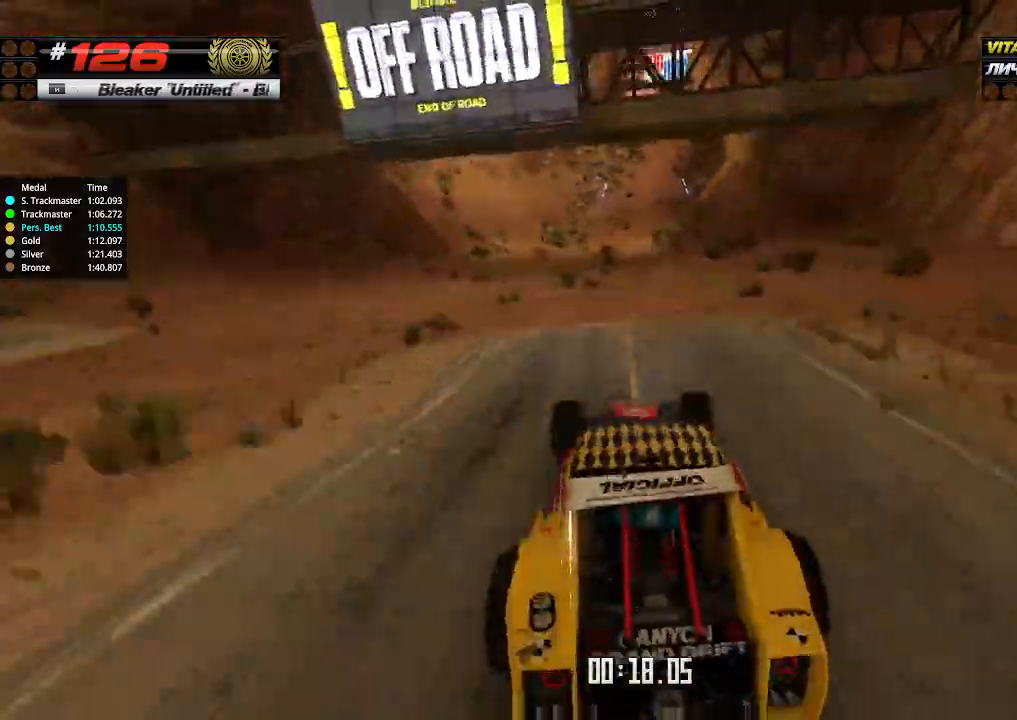
{"keys": ["right", "up"], "events": [[134, "right", "down"], [234, "right", "up"], [500, "right", "down"]]}
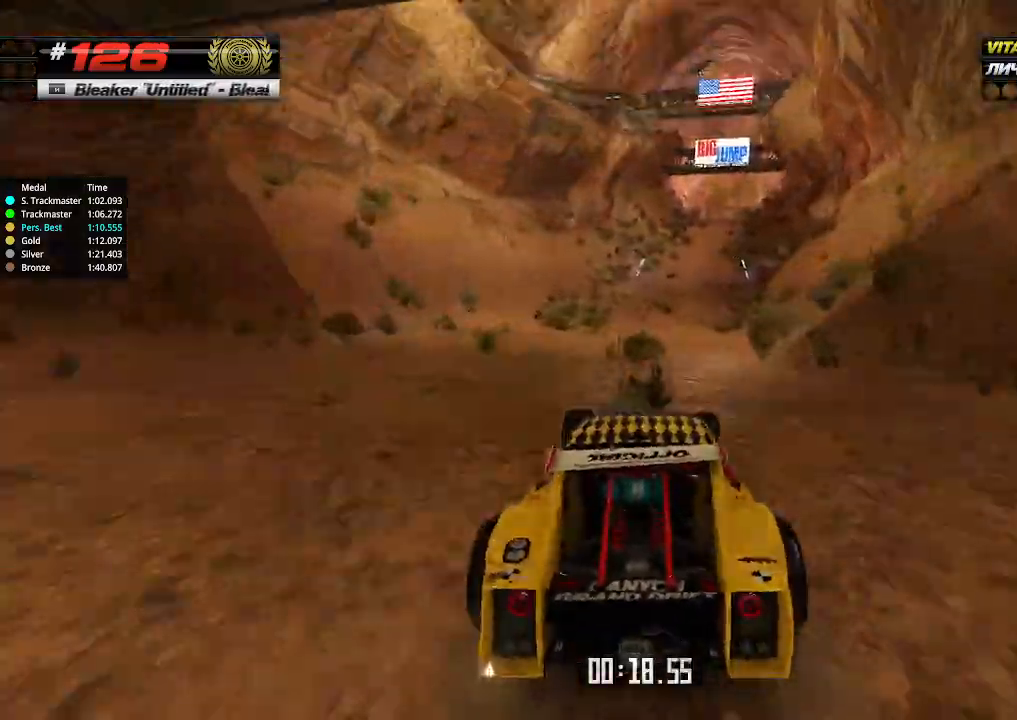
{"keys": ["up"], "events": [[100, "right", "up"]]}
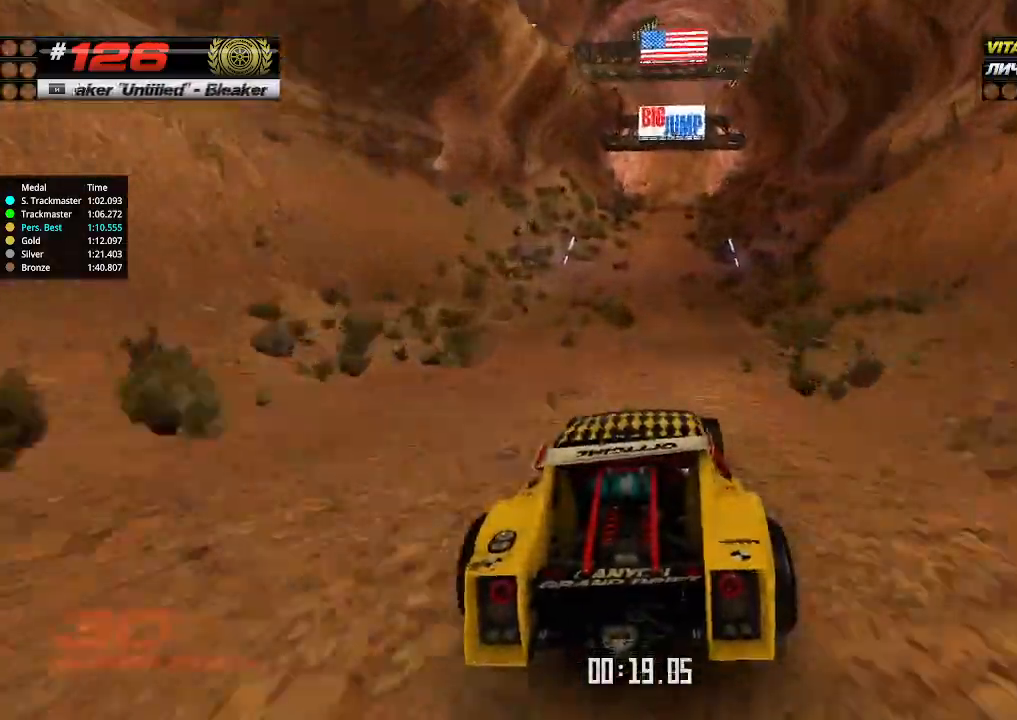
{"keys": ["up"], "events": []}
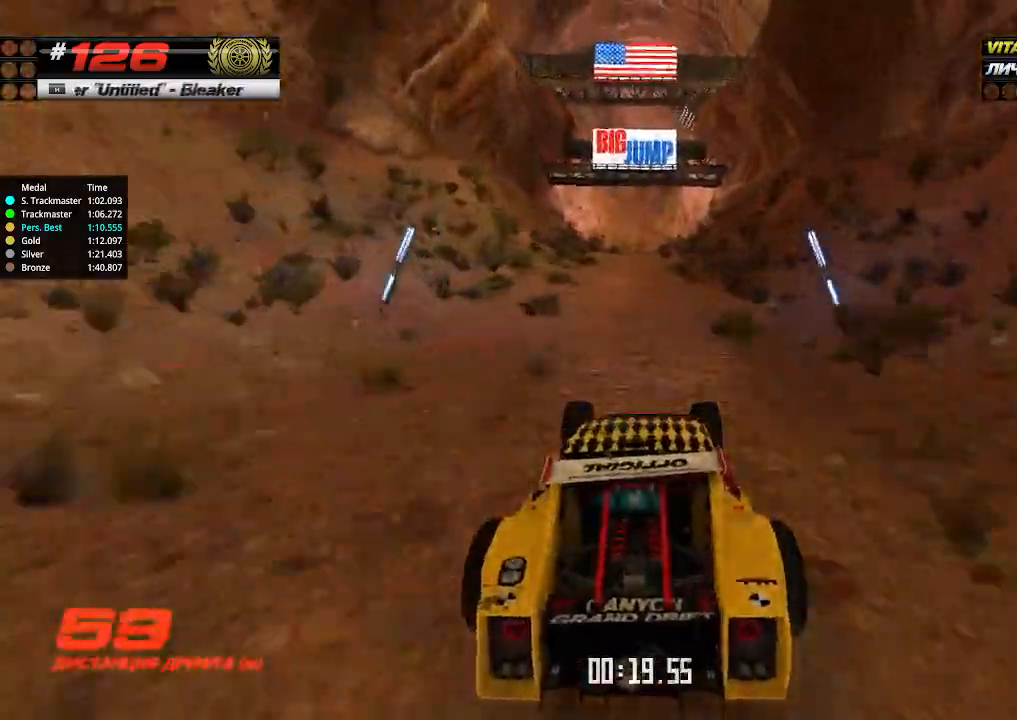
{"keys": ["up"], "events": [[467, "left", "down"], [500, "left", "up"]]}
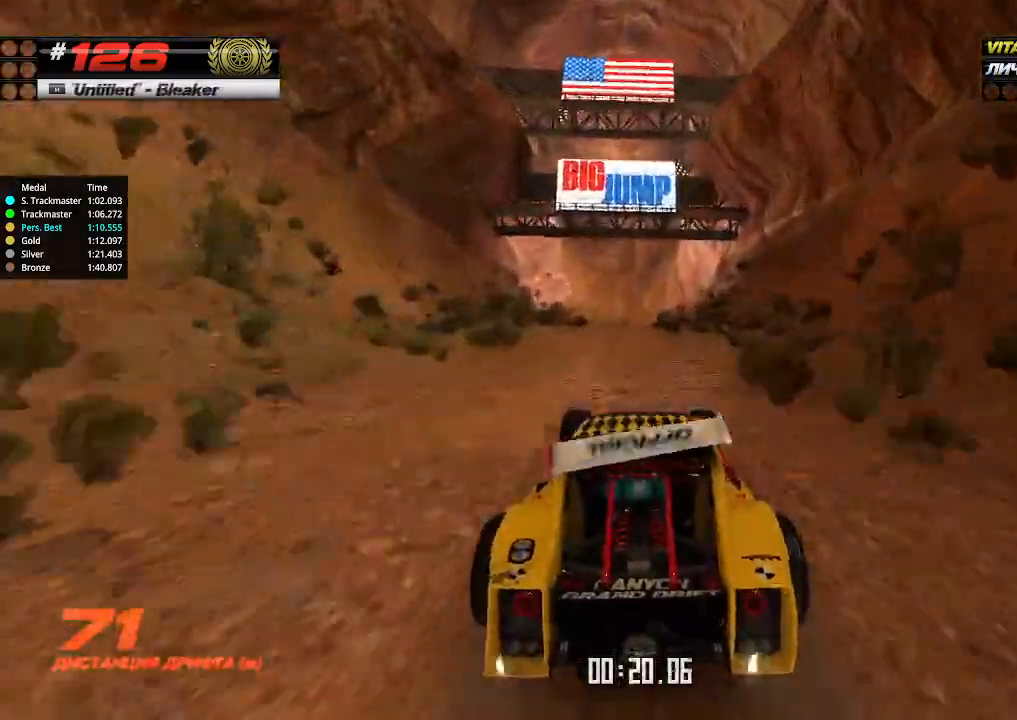
{"keys": ["up"], "events": []}
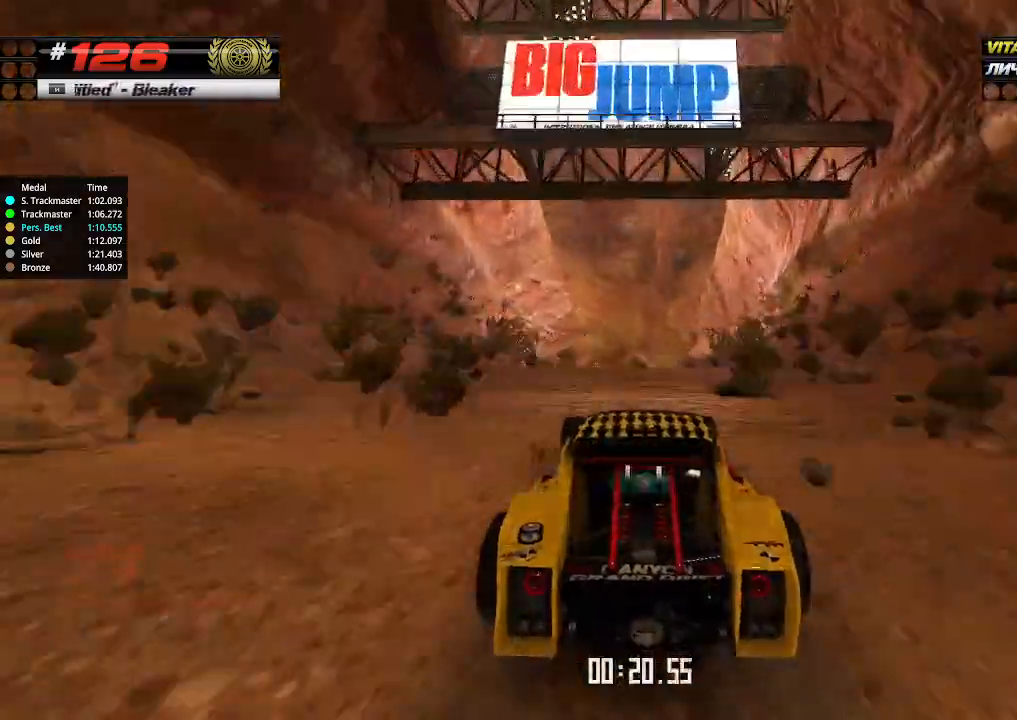
{"keys": ["up"], "events": []}
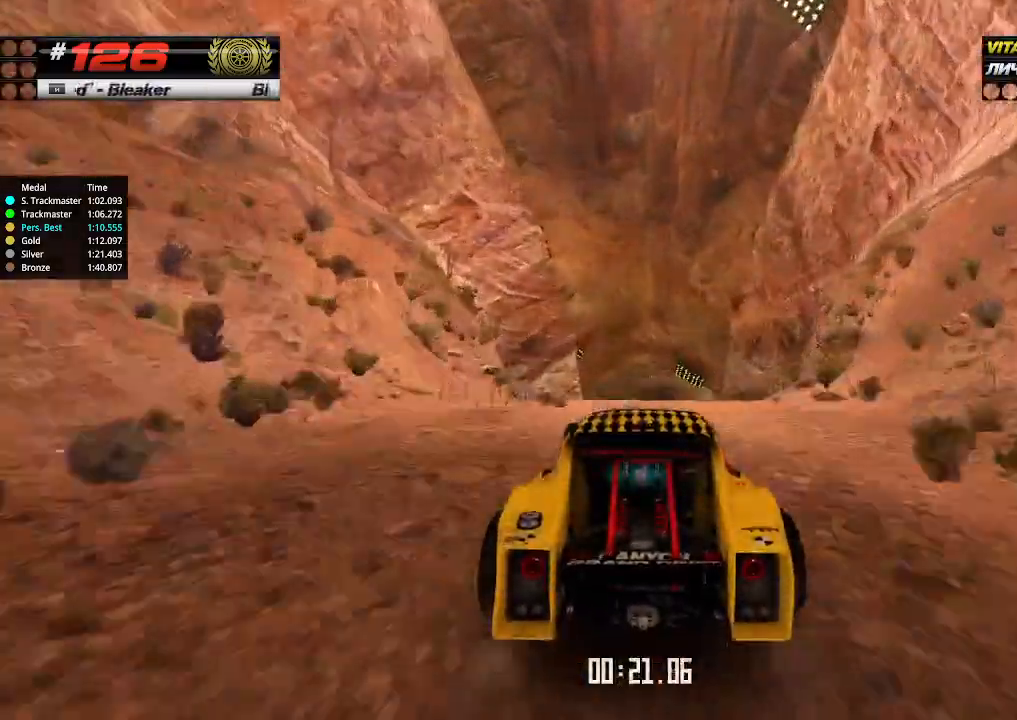
{"keys": ["up"], "events": []}
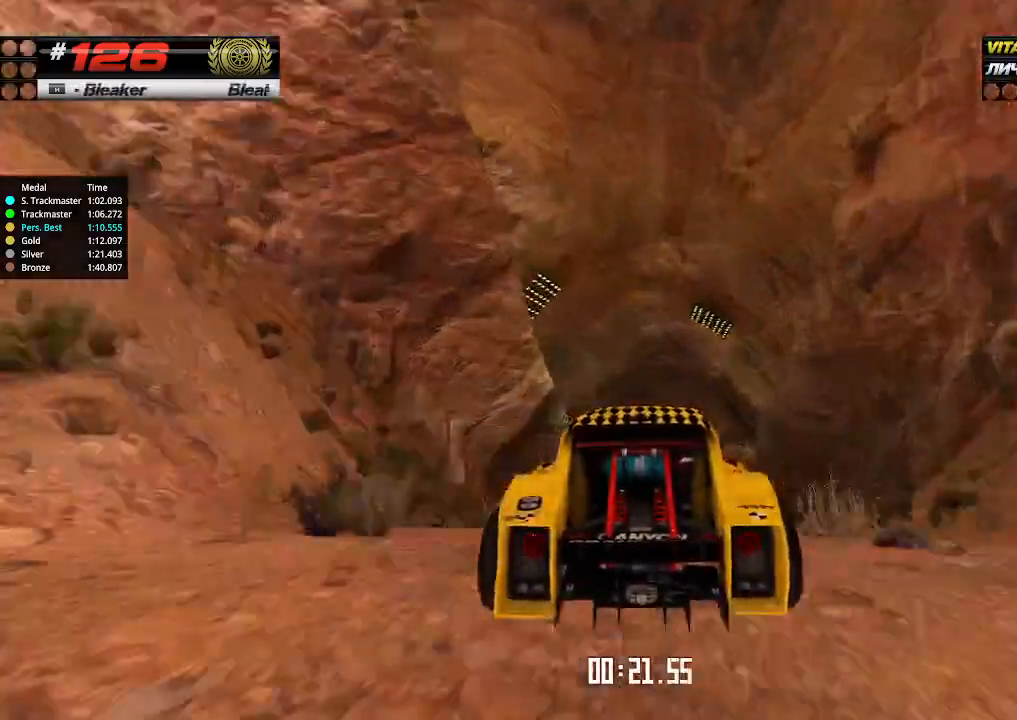
{"keys": ["up"], "events": [[100, "down", "down"], [167, "down", "up"]]}
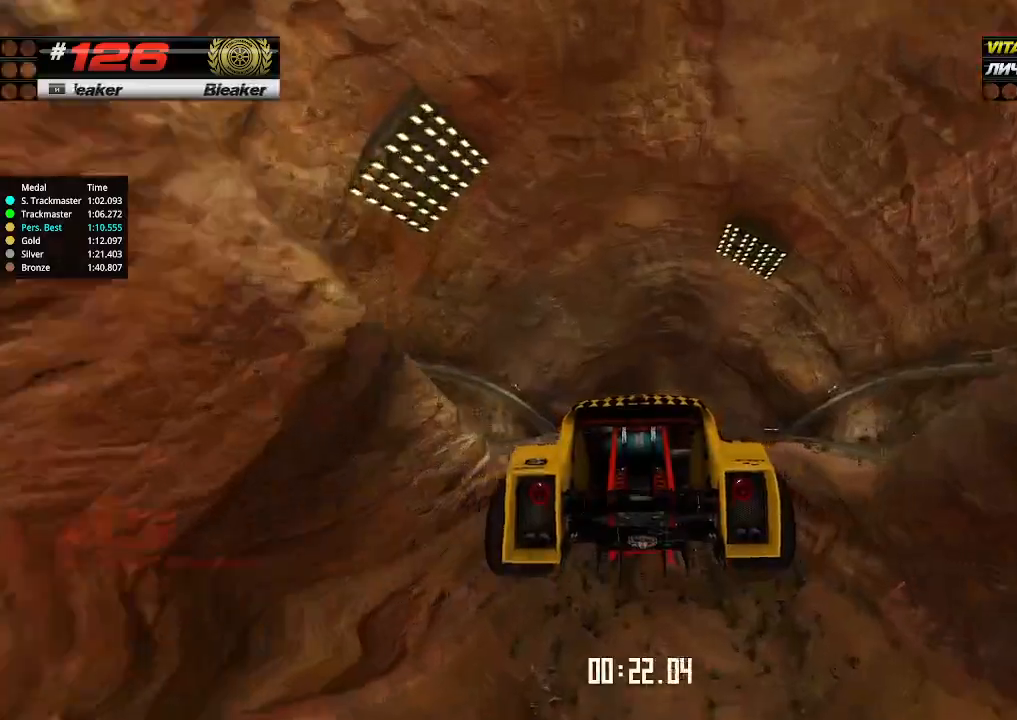
{"keys": ["up"], "events": []}
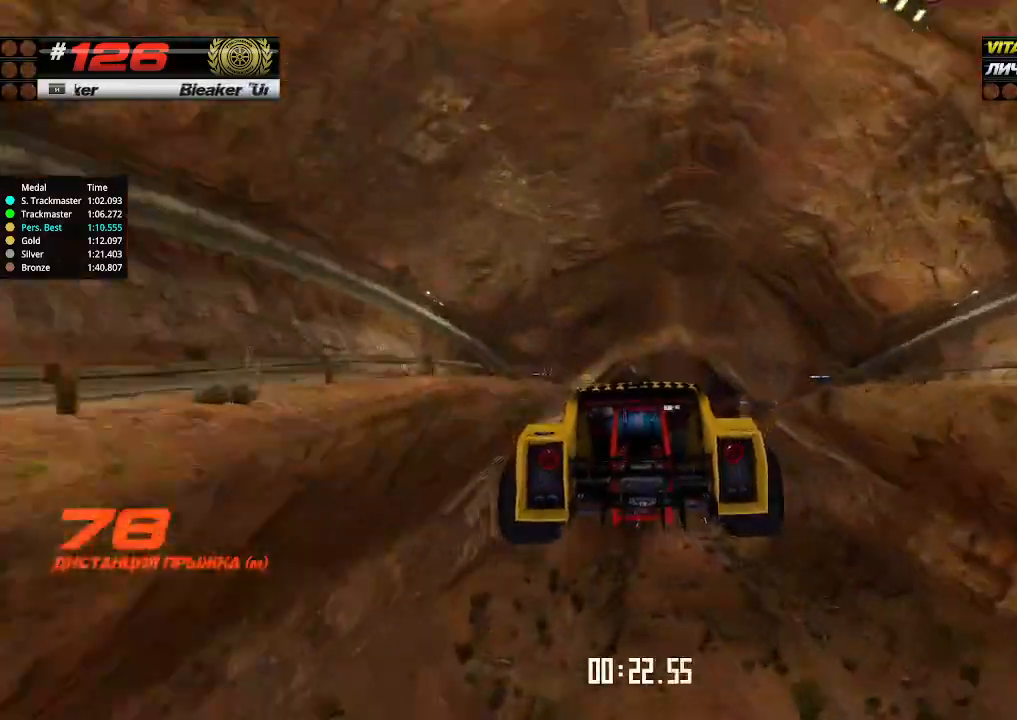
{"keys": ["up"], "events": []}
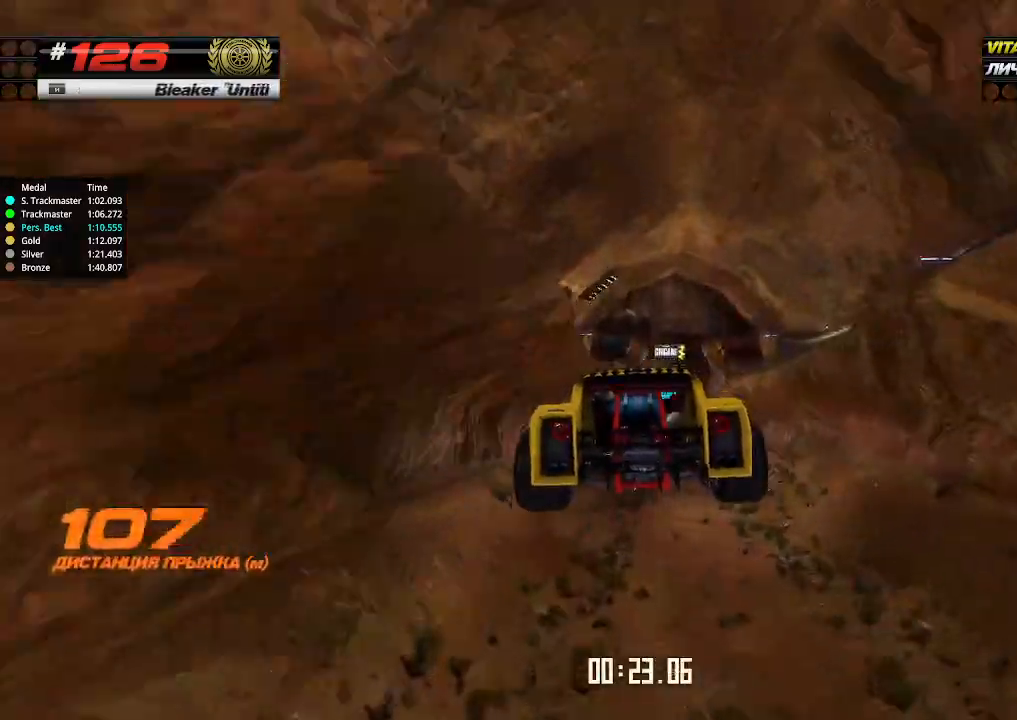
{"keys": ["up"], "events": []}
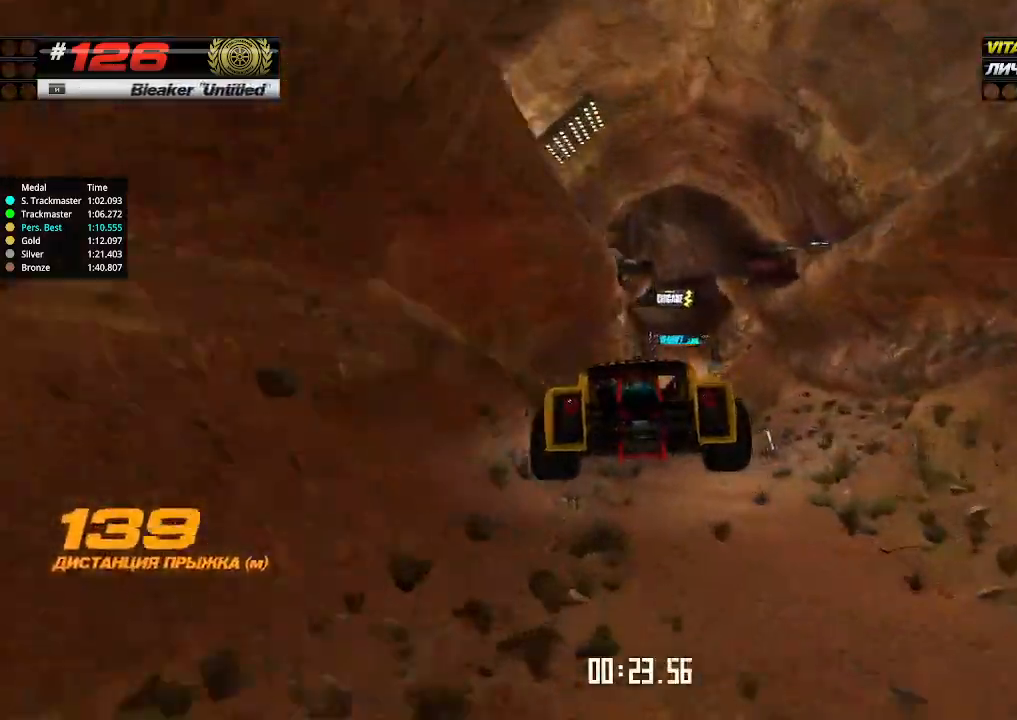
{"keys": ["up"], "events": [[300, "right", "down"], [400, "right", "up"]]}
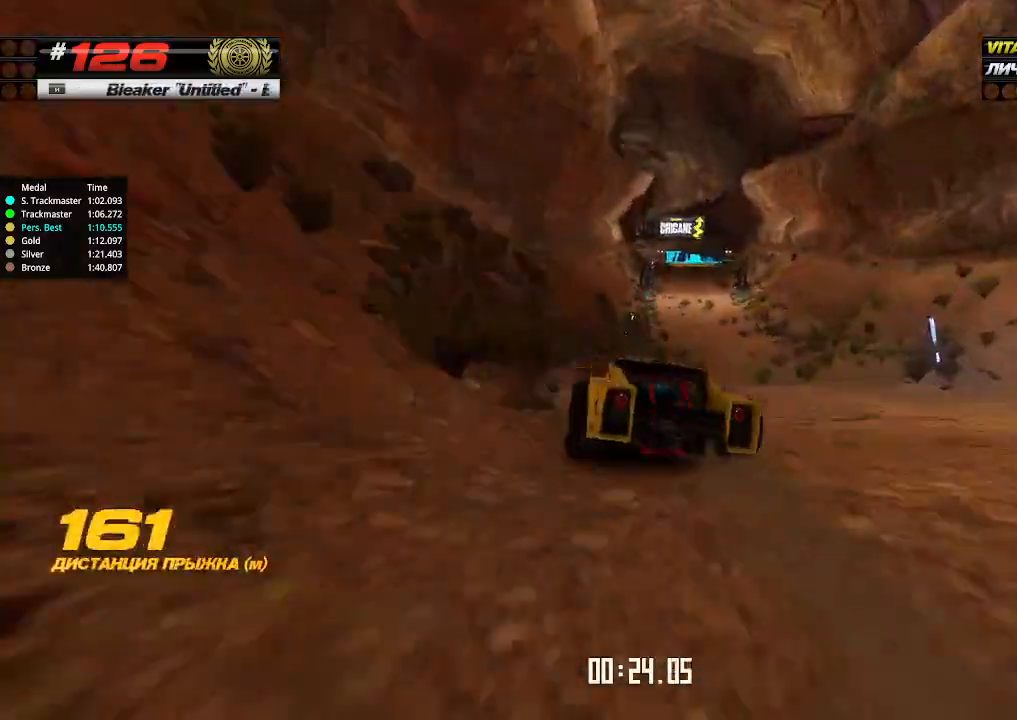
{"keys": ["down", "up"], "events": [[267, "right", "down"], [434, "down", "down"], [434, "right", "up"]]}
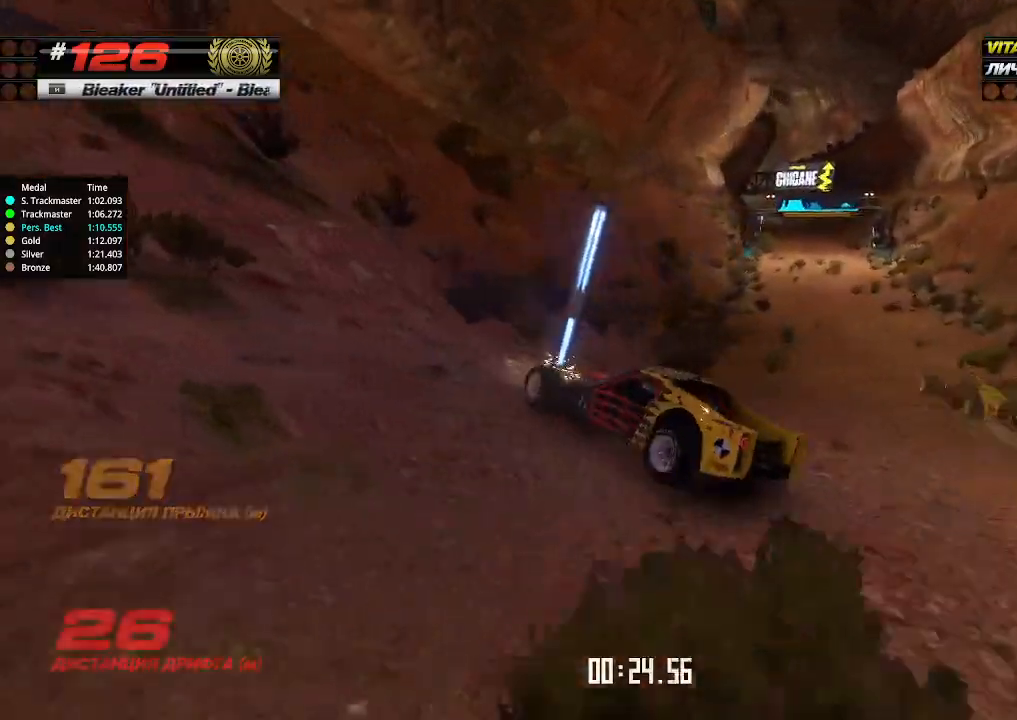
{"keys": ["up"], "events": [[200, "down", "up"]]}
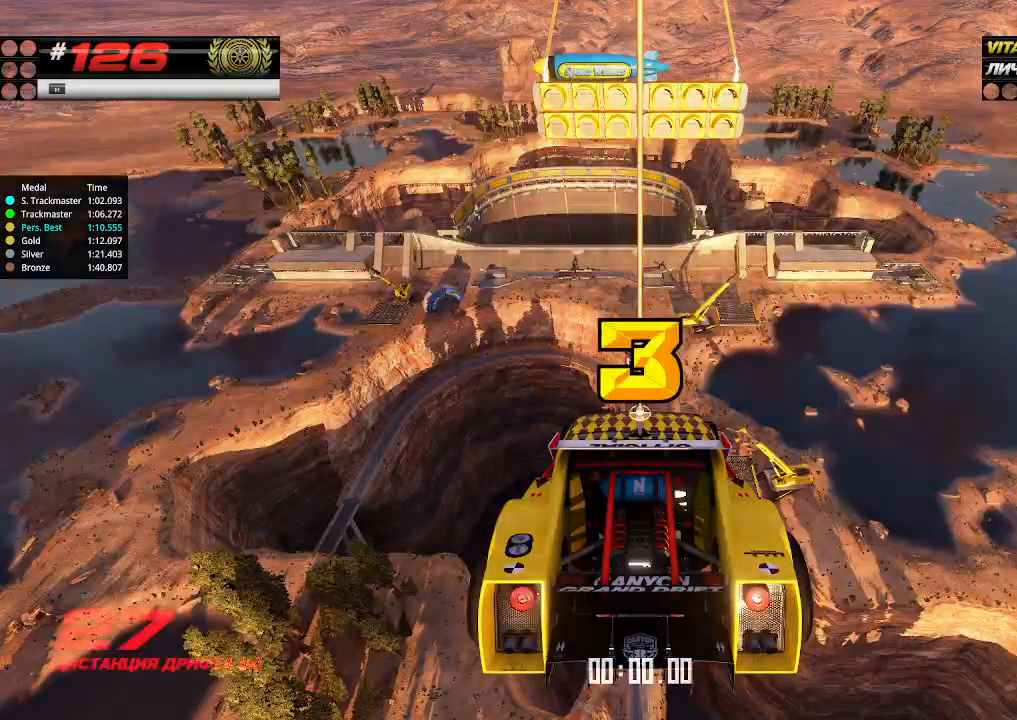
{"keys": ["up"], "events": [[167, "right", "down"], [334, "right", "up"]]}